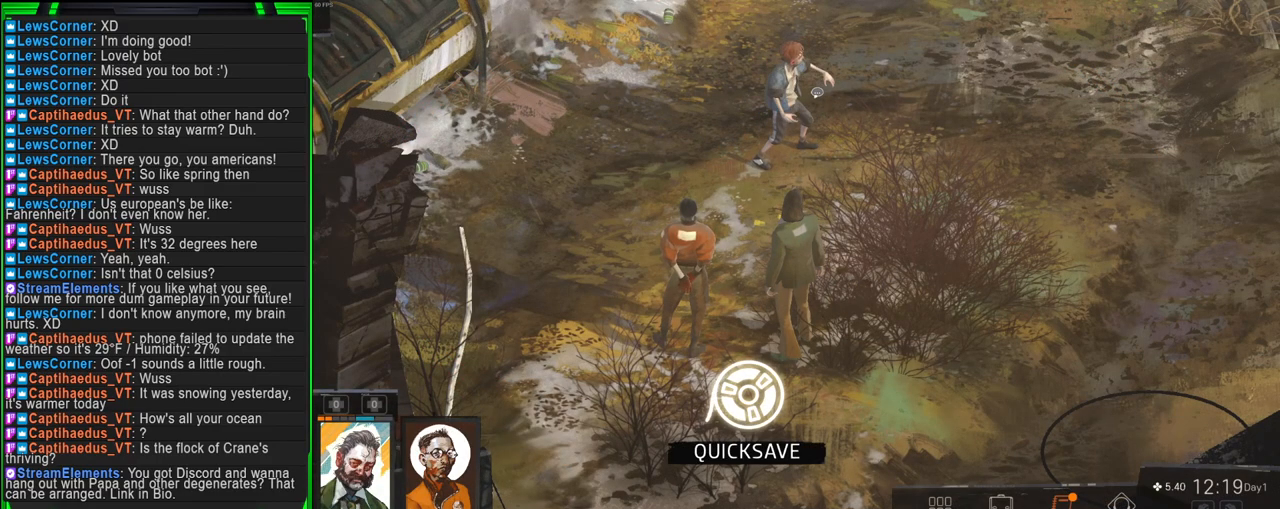
Gameplay with keyboard and mouse; each line is a JSON object with the keys and mouse buttons held at the frame after it. "events" lists presses ("down") and releases ("up") of "1", "2", "3", "4", "5", "a", "alt", "b", "c", "ctrl", "d", "e", "f", "g", "q", "r", "s", "shift", "space", "t", "tab", "tilde", "v", "w", "x", "z", "mouse_left", "mouse_wheel", "mouse_right", "mouse_mb4" and "mouse_mb5" between this image and that frame as [ms after this image, input, new state], when the widget could be followed in between. "mouse_left", "mouse_wheel", "mouse_right", "mouse_mb4", "mouse_mb5" = the "left", "wheel", "right", "mb4", "mb5" buttons of the "mouse" list. No other keys are recorded. "wheel" means that the mouse wheel is clicked or scrolled. Mouse movement is not recorded.
{"keys": [], "mouse": ["left"], "events": [[484, "mouse_left", "down"]]}
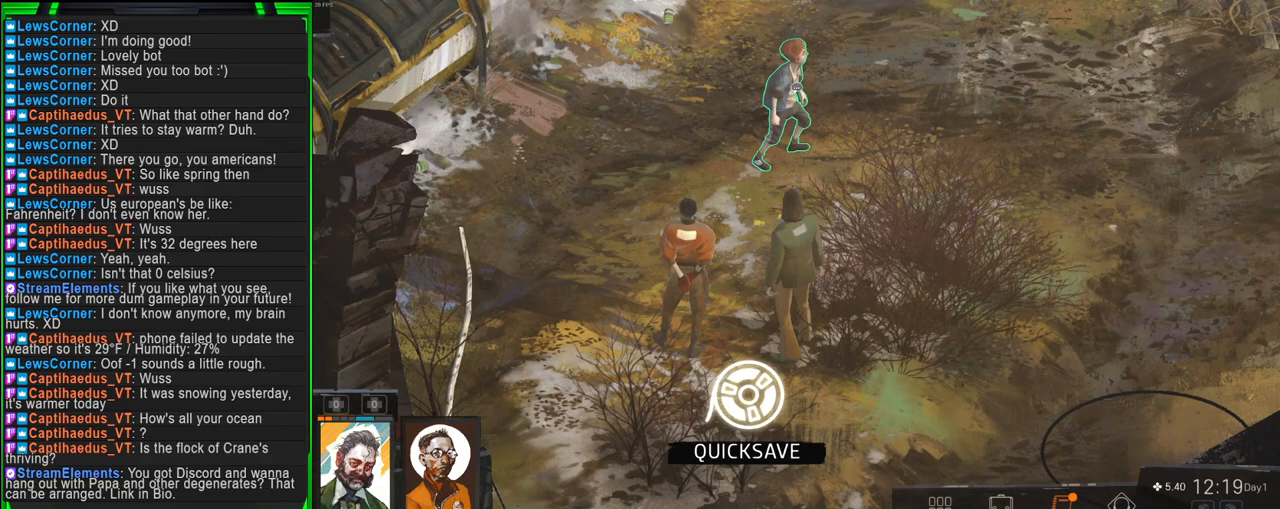
{"keys": [], "mouse": [], "events": [[167, "mouse_left", "up"], [267, "mouse_left", "down"], [367, "mouse_left", "up"]]}
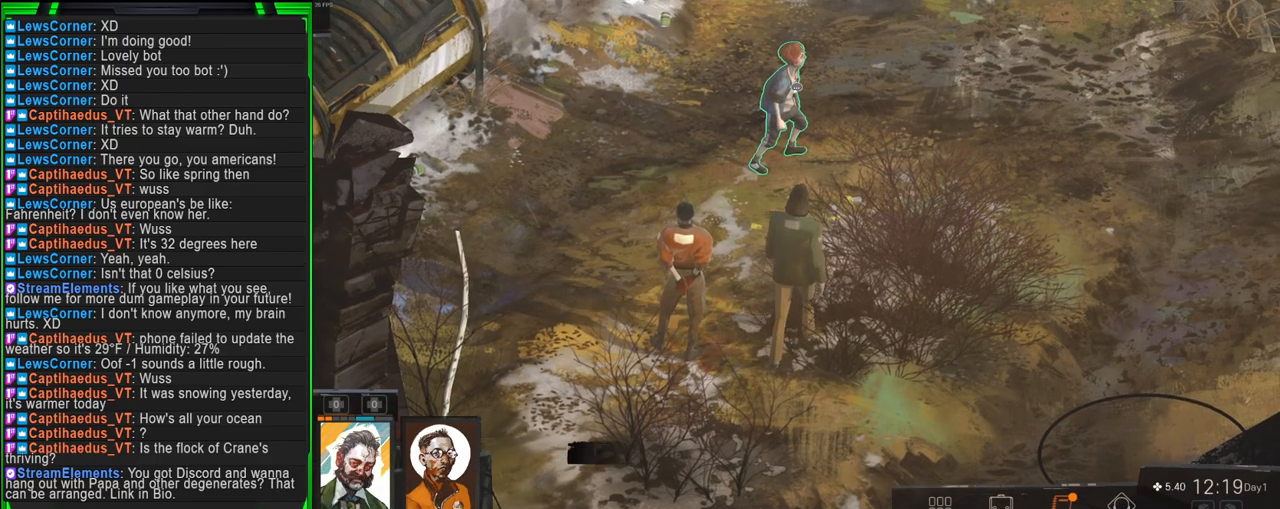
{"keys": [], "mouse": [], "events": []}
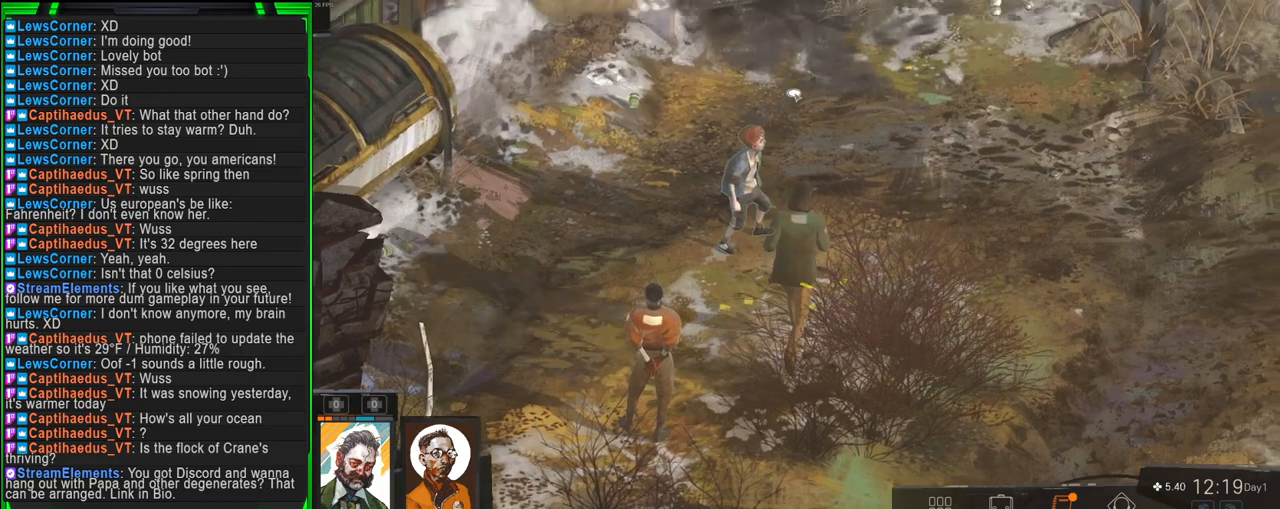
{"keys": [], "mouse": [], "events": []}
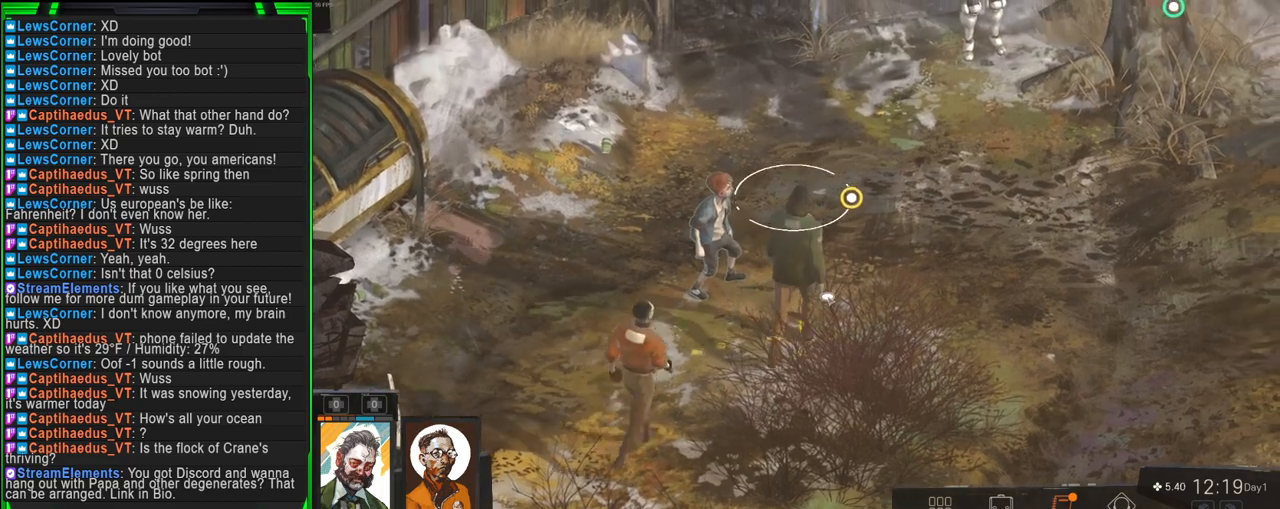
{"keys": [], "mouse": [], "events": []}
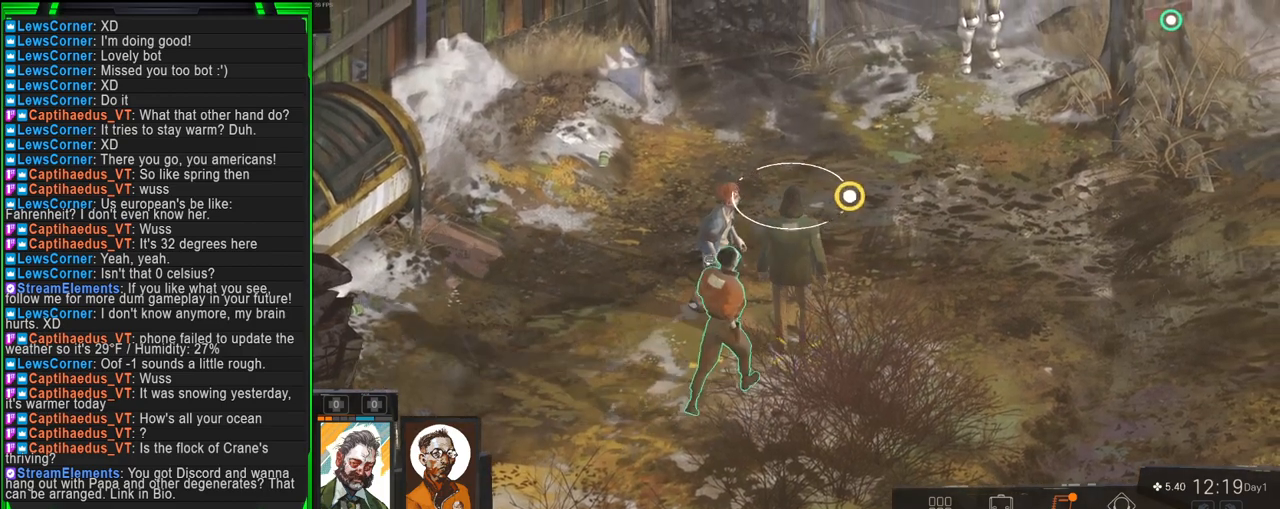
{"keys": [], "mouse": [], "events": []}
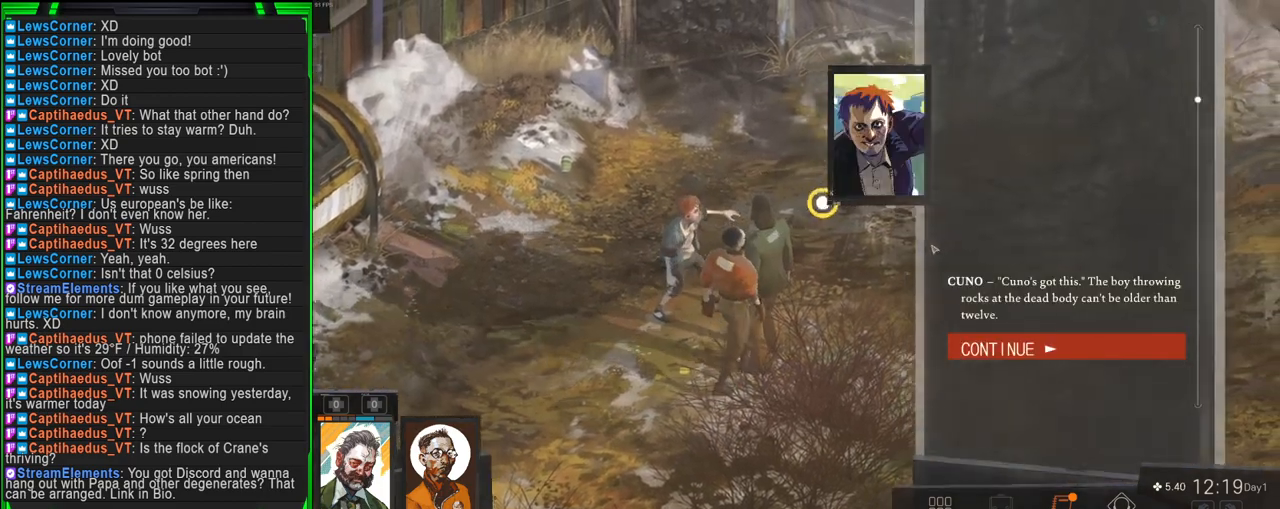
{"keys": [], "mouse": [], "events": []}
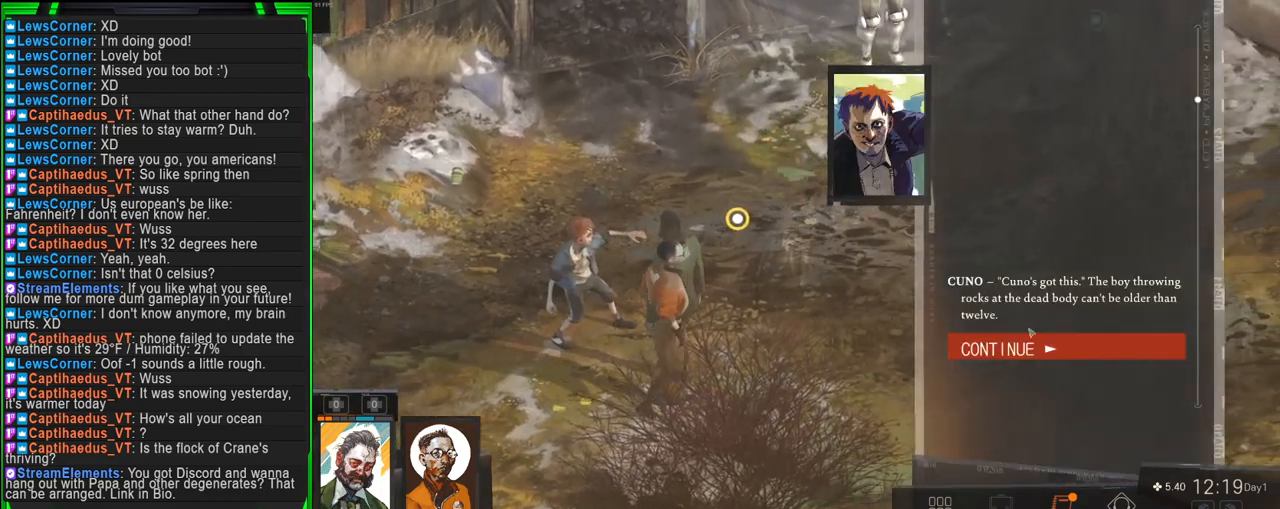
{"keys": [], "mouse": [], "events": [[350, "mouse_left", "down"], [450, "mouse_left", "up"]]}
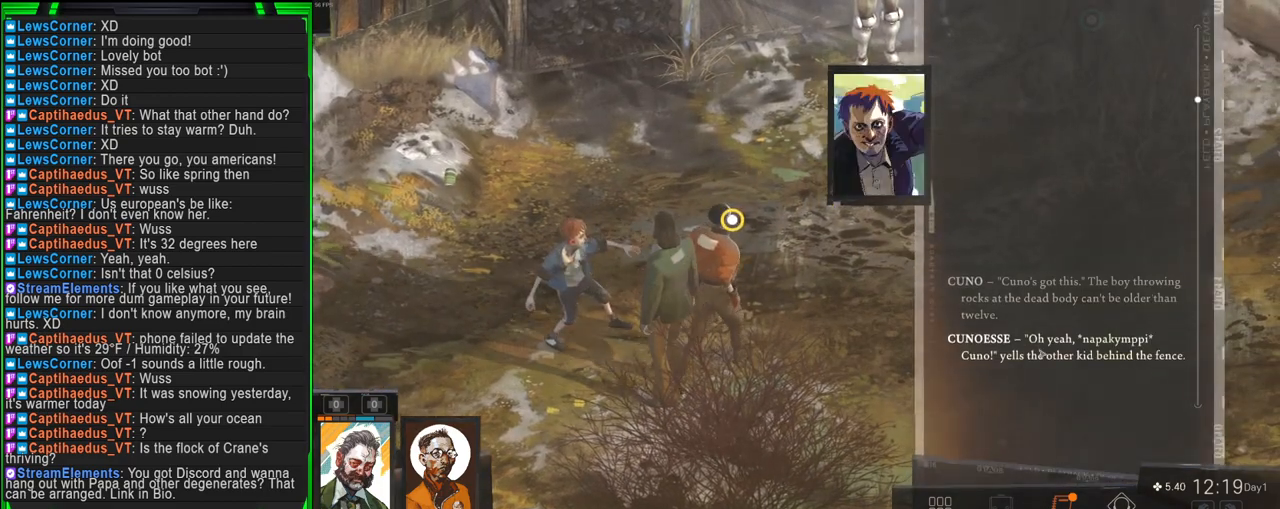
{"keys": [], "mouse": [], "events": []}
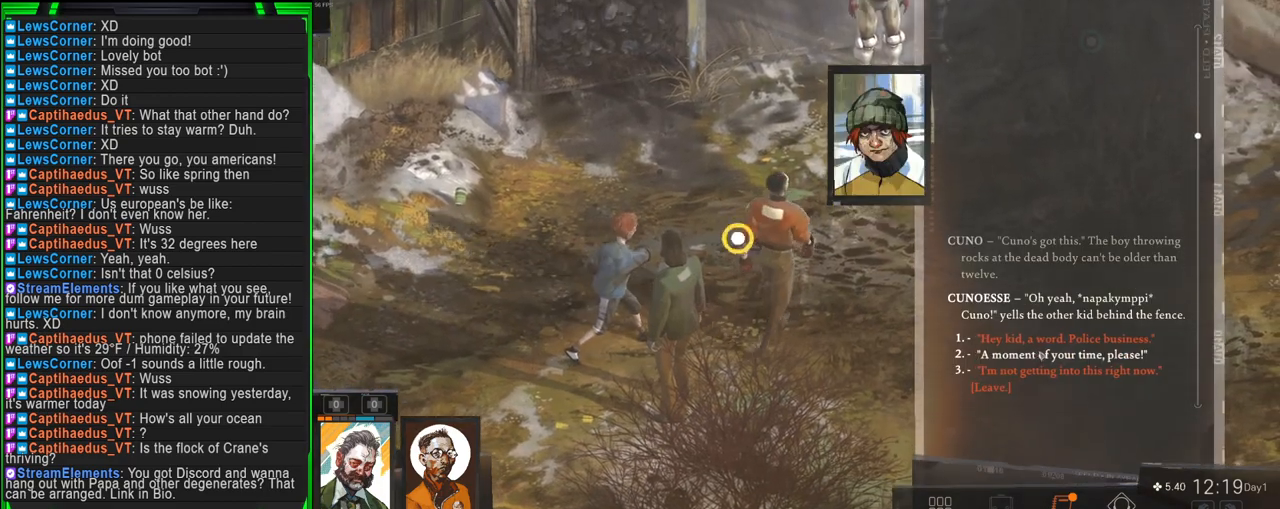
{"keys": [], "mouse": [], "events": []}
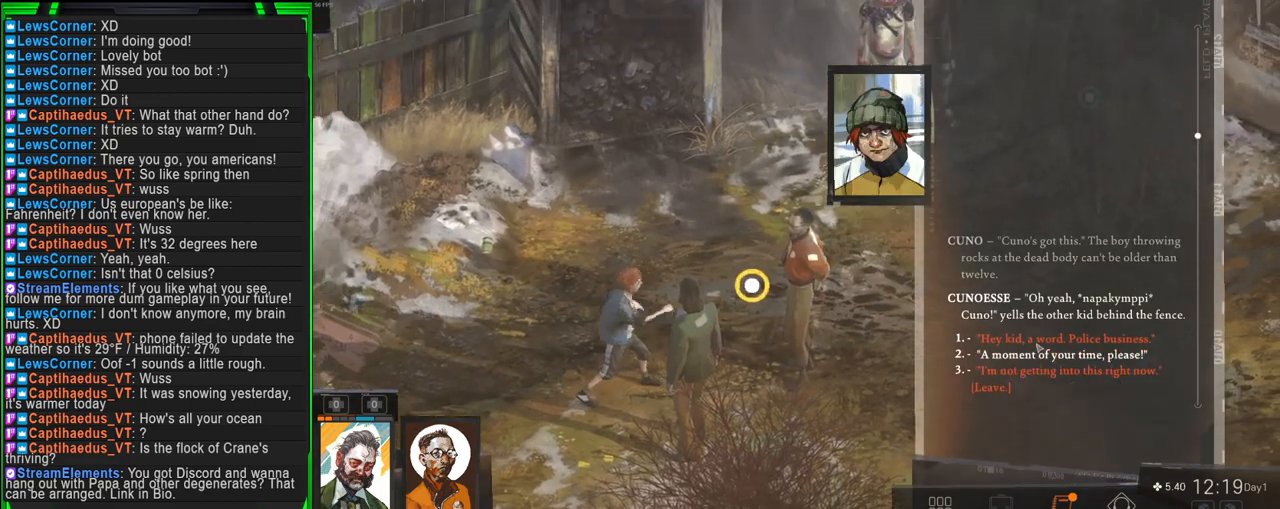
{"keys": [], "mouse": [], "events": []}
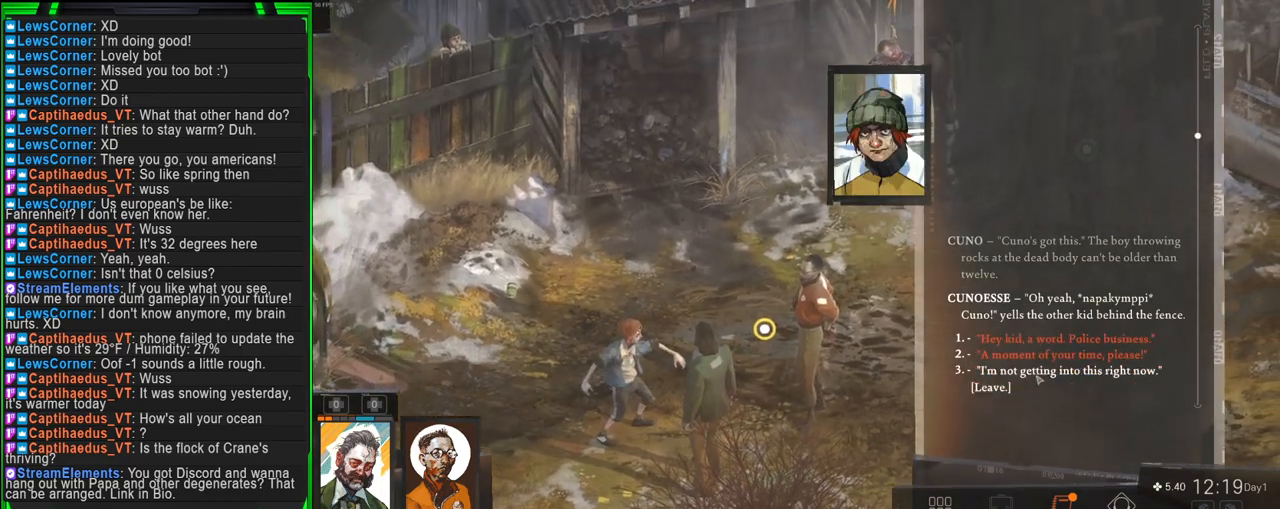
{"keys": [], "mouse": [], "events": []}
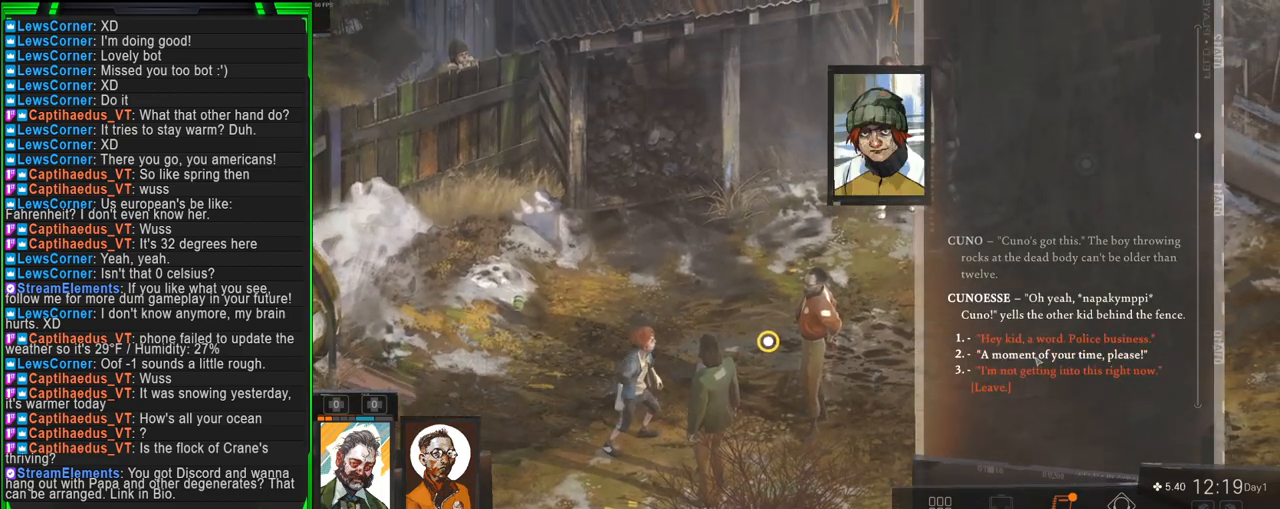
{"keys": [], "mouse": [], "events": [[334, "mouse_left", "down"], [434, "mouse_left", "up"]]}
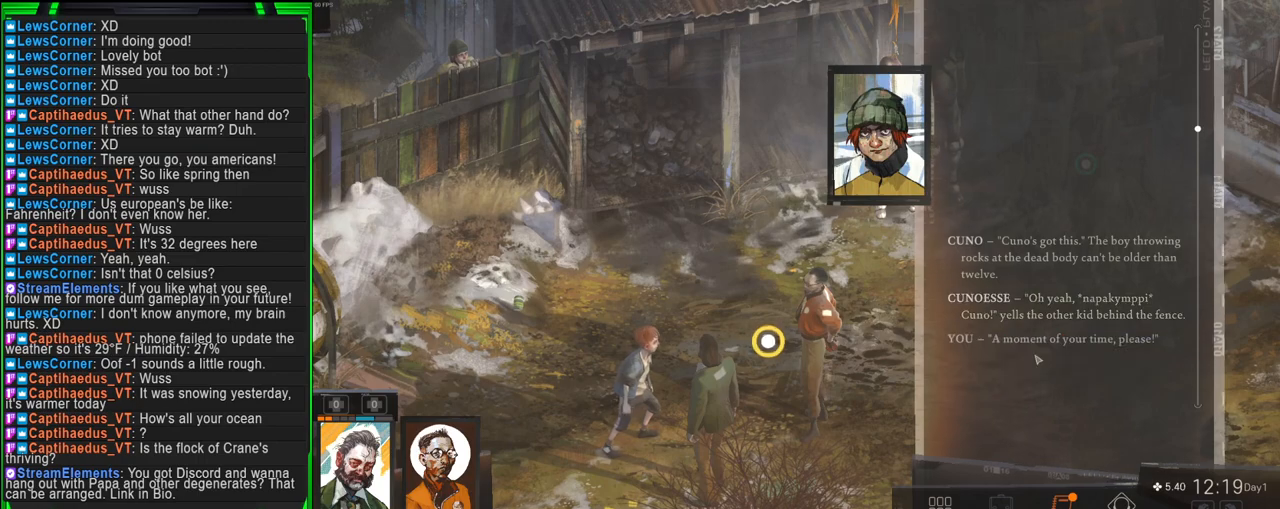
{"keys": [], "mouse": [], "events": []}
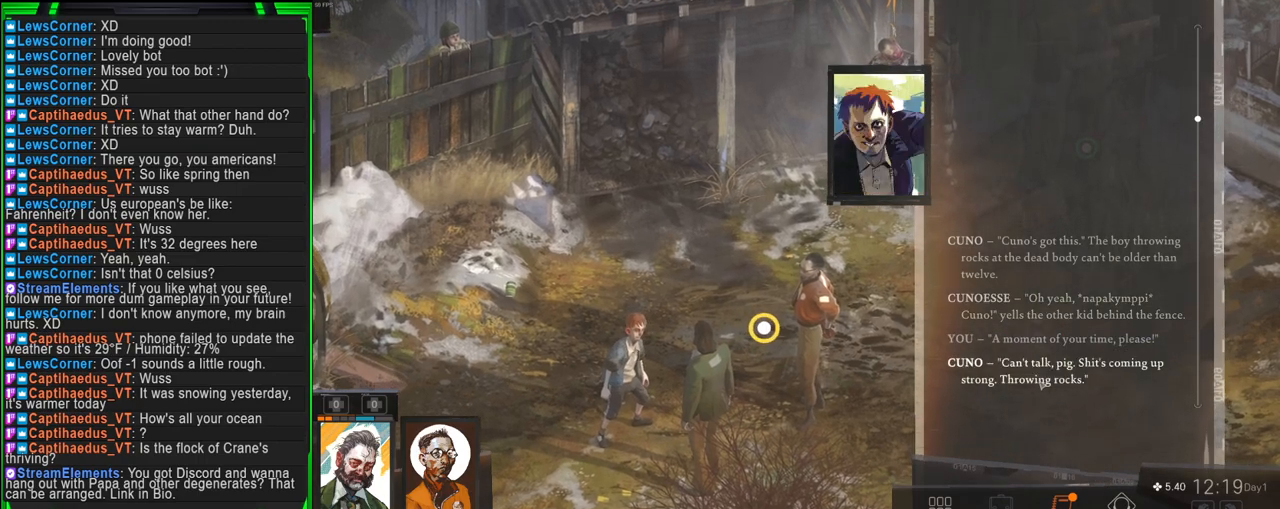
{"keys": [], "mouse": [], "events": [[334, "mouse_left", "down"], [417, "mouse_left", "up"]]}
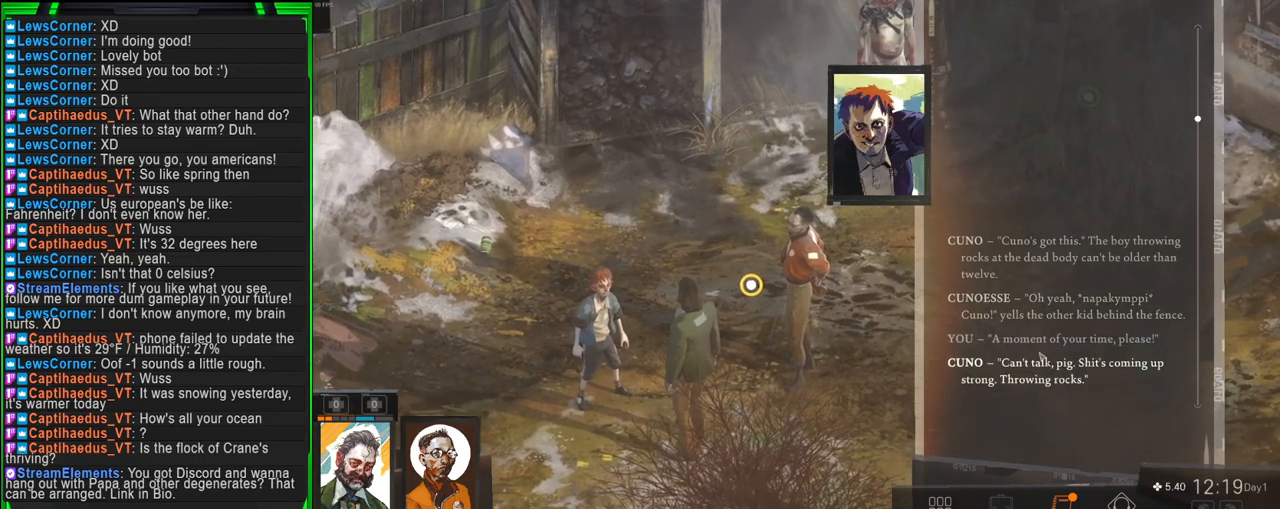
{"keys": [], "mouse": [], "events": []}
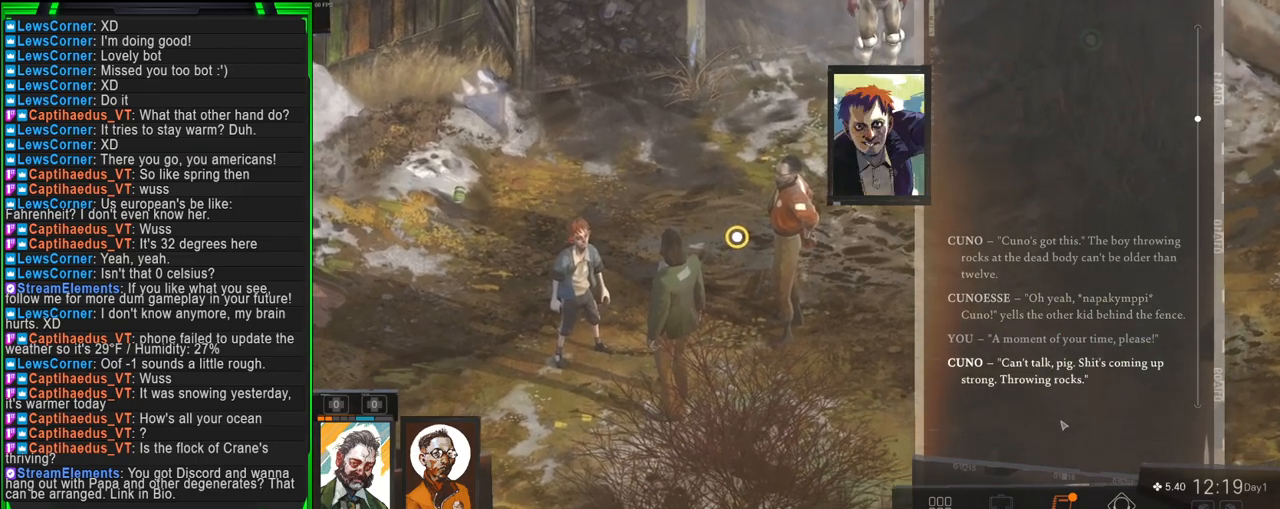
{"keys": [], "mouse": [], "events": [[217, "mouse_wheel", "down"], [350, "mouse_wheel", "up"]]}
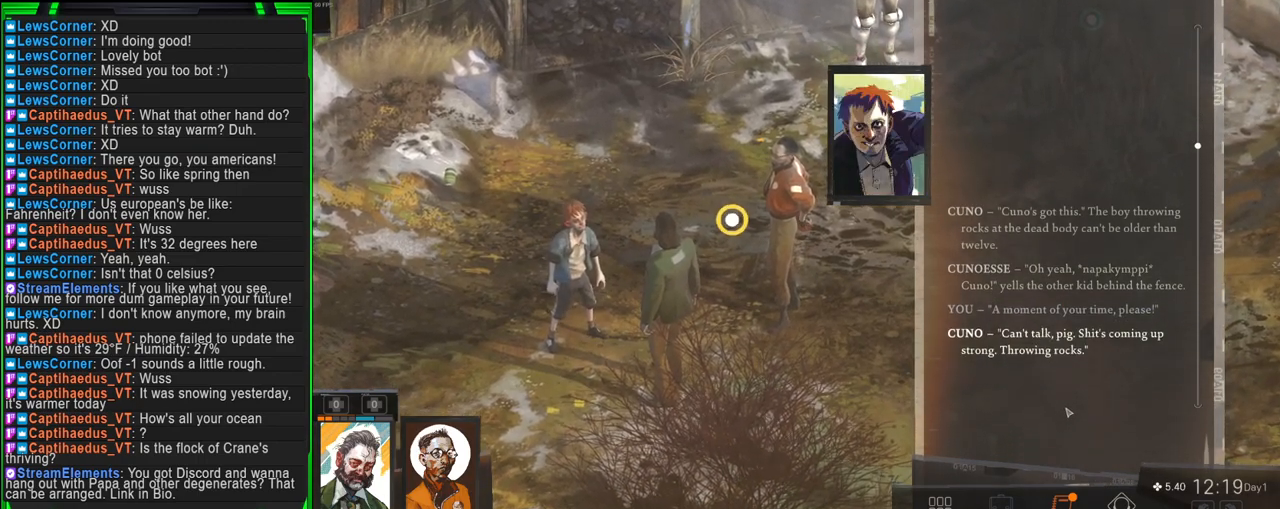
{"keys": [], "mouse": [], "events": []}
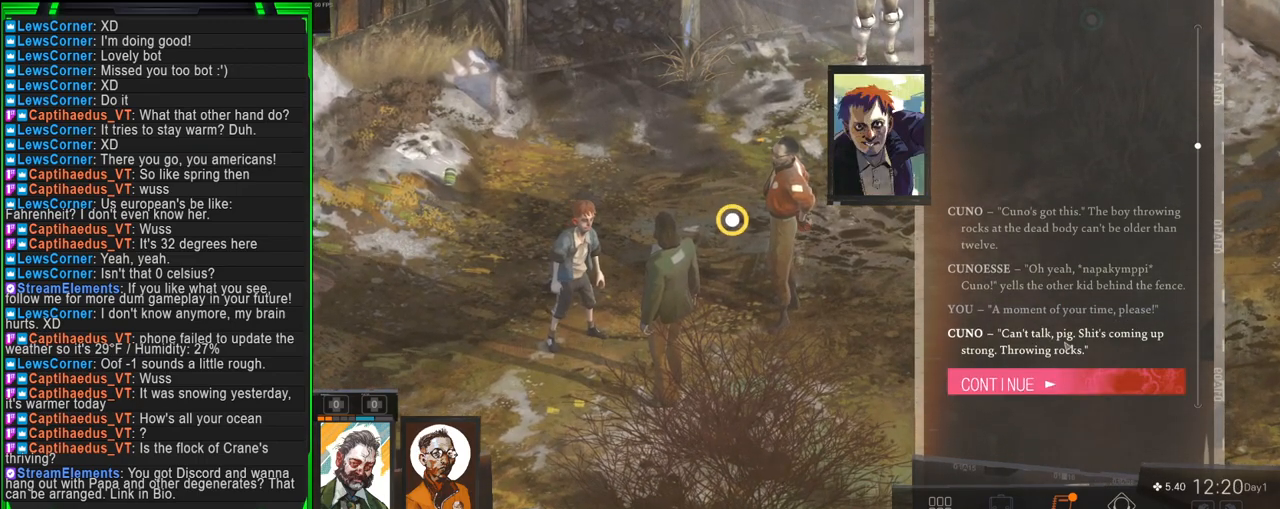
{"keys": [], "mouse": [], "events": [[50, "mouse_left", "down"], [100, "mouse_left", "up"], [350, "mouse_left", "down"], [434, "mouse_left", "up"]]}
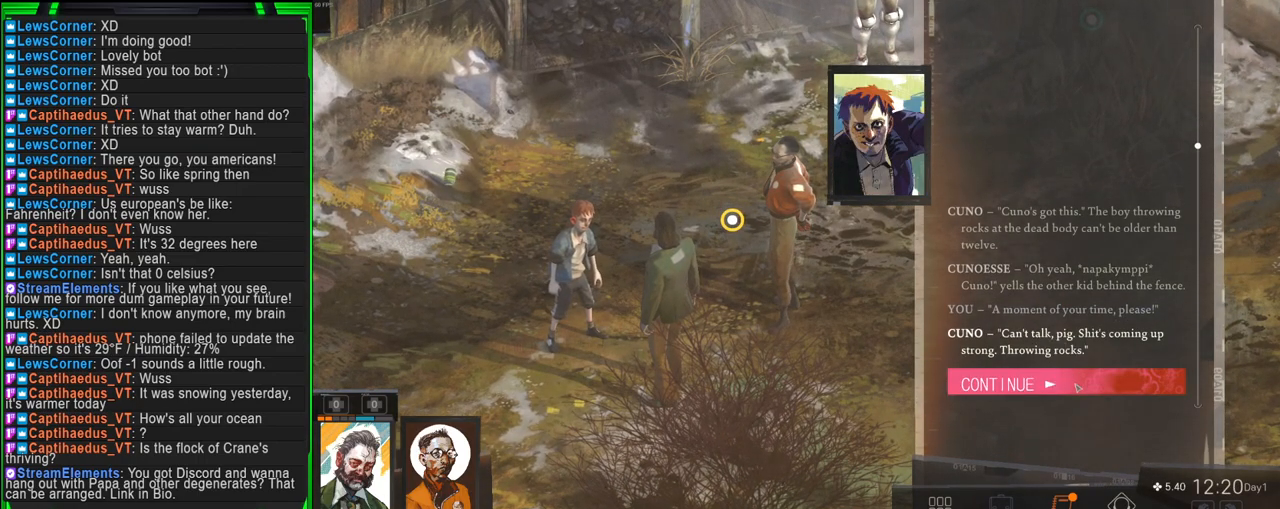
{"keys": [], "mouse": [], "events": []}
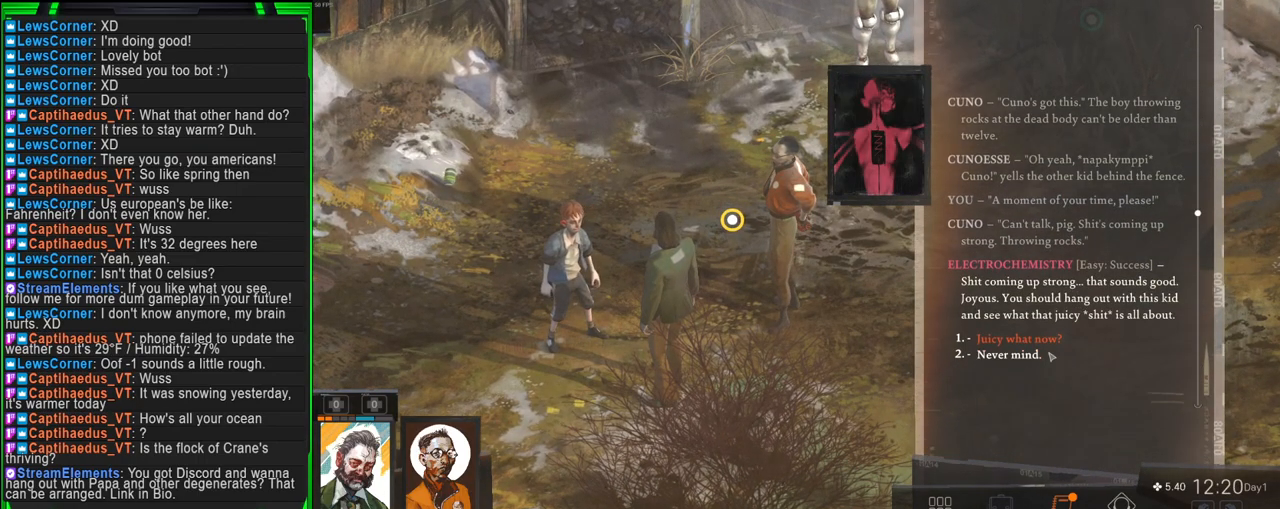
{"keys": [], "mouse": [], "events": []}
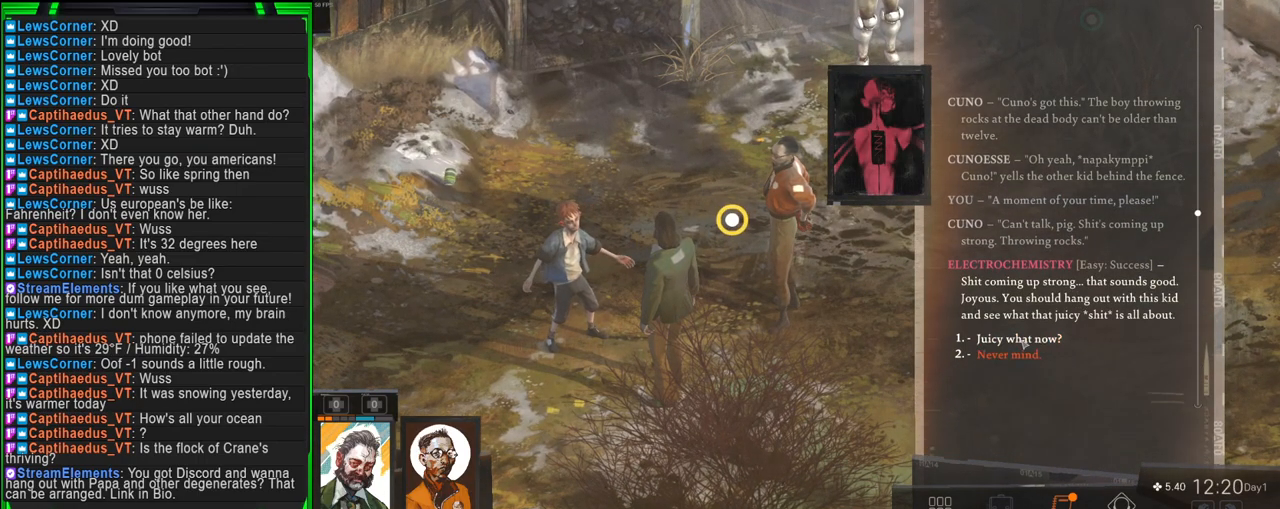
{"keys": [], "mouse": [], "events": [[334, "mouse_left", "down"], [384, "mouse_left", "up"]]}